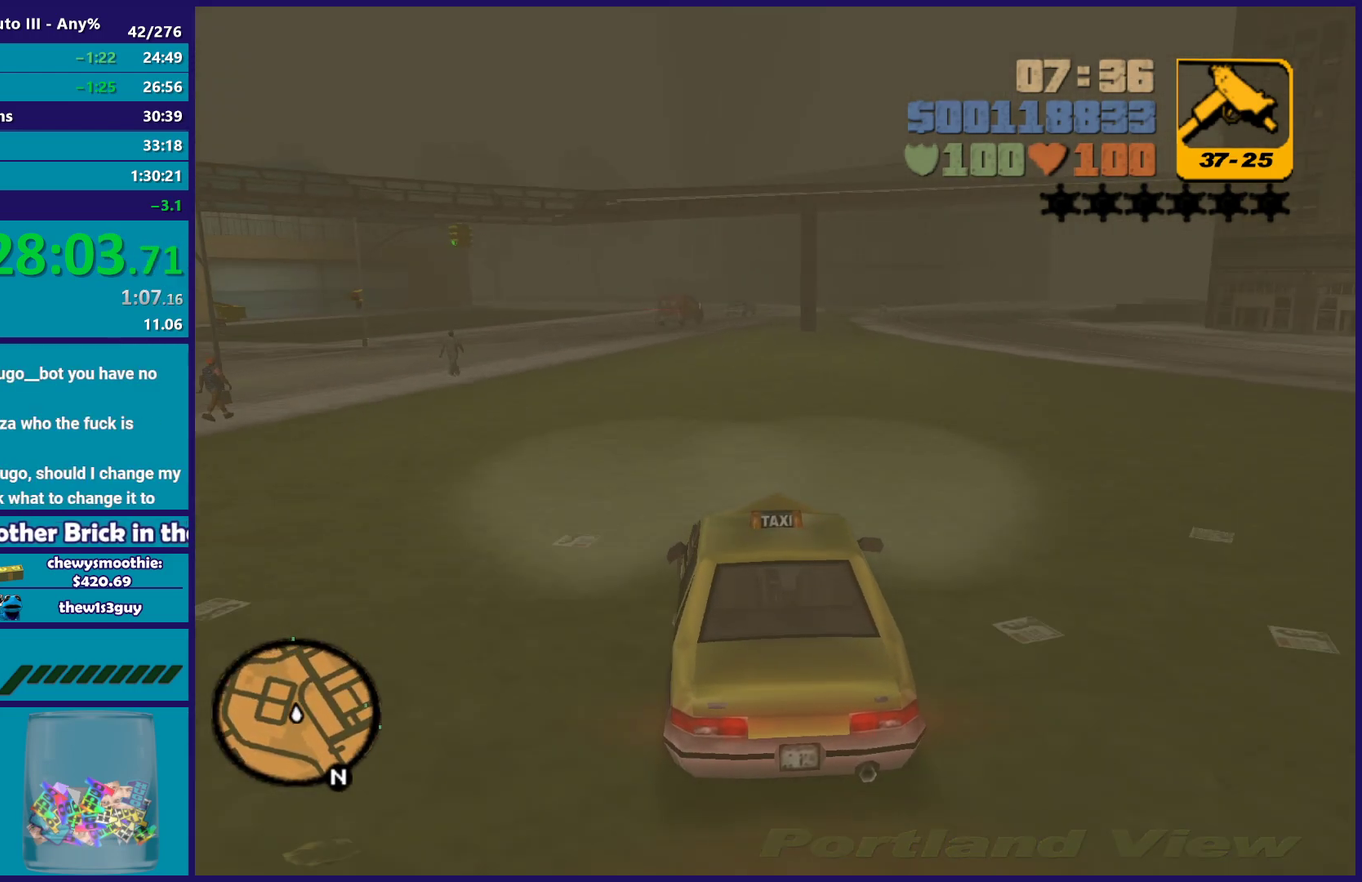
Gameplay with a controller (Xbox layout); each line is a JSON object with the inputs held at the frame after it. "events" lists button and stick changes between this image and that frame as [ms after this image, input, new state], when the widget could be followed in between. Not read: START.
{"buttons": ["R2"], "left_stick": "center", "right_stick": "center", "events": [[33, "left_stick", "center"]]}
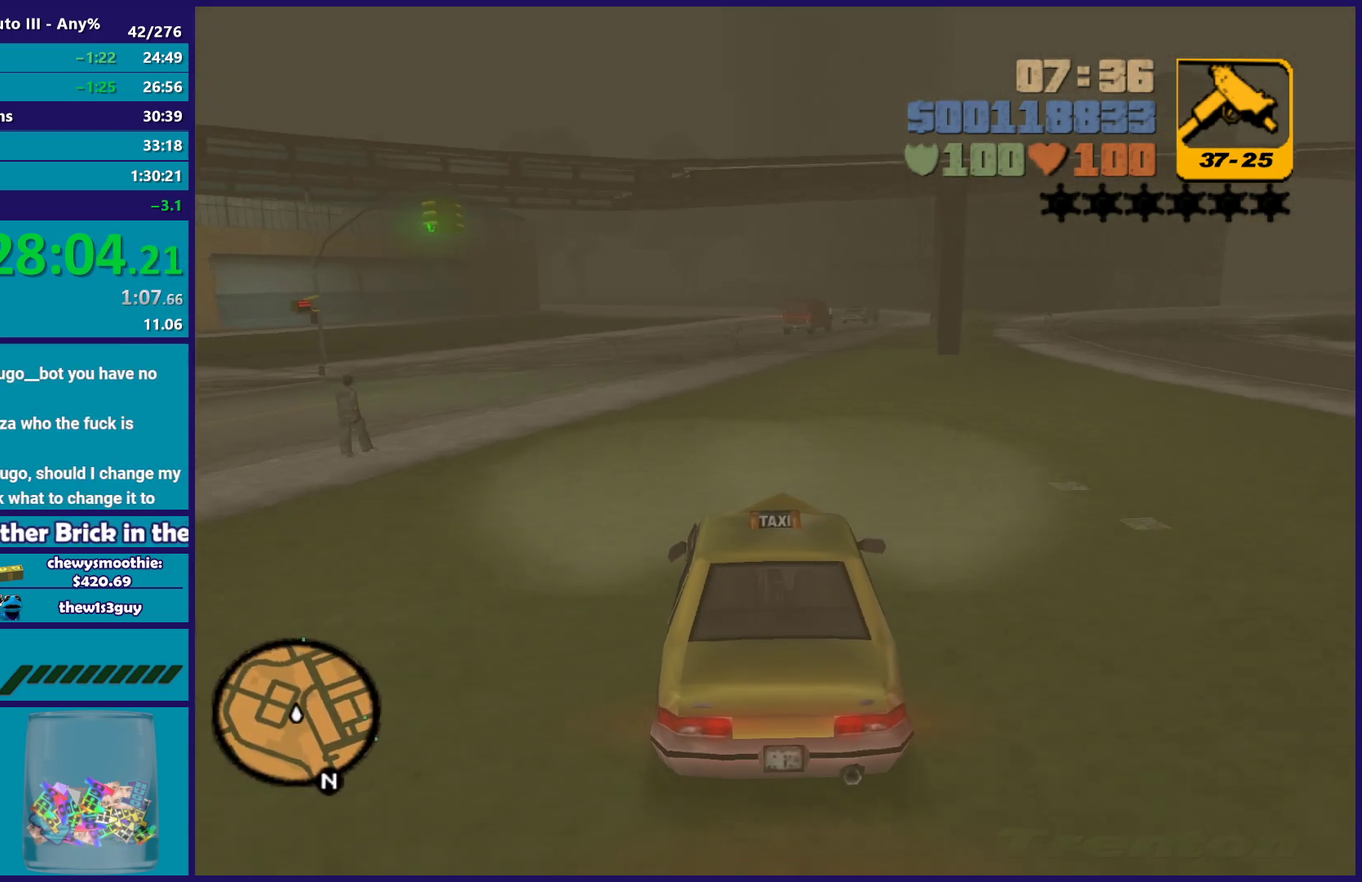
{"buttons": ["R2"], "left_stick": "left", "right_stick": "center", "events": [[67, "left_stick", "left"], [117, "left_stick", "up-left"], [200, "left_stick", "center"], [417, "left_stick", "left"]]}
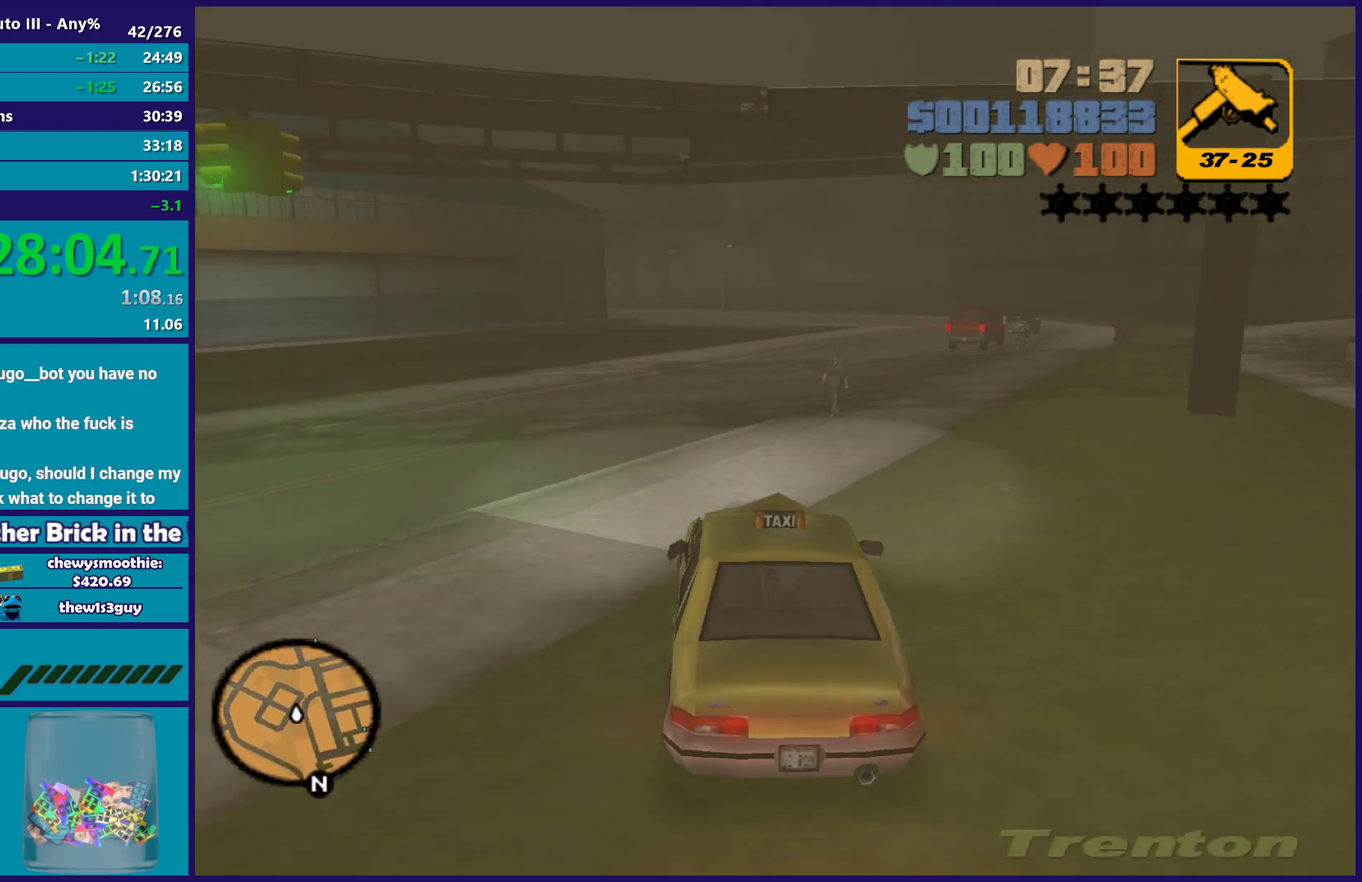
{"buttons": ["R2"], "left_stick": "center", "right_stick": "center", "events": [[83, "left_stick", "right"], [233, "left_stick", "center"]]}
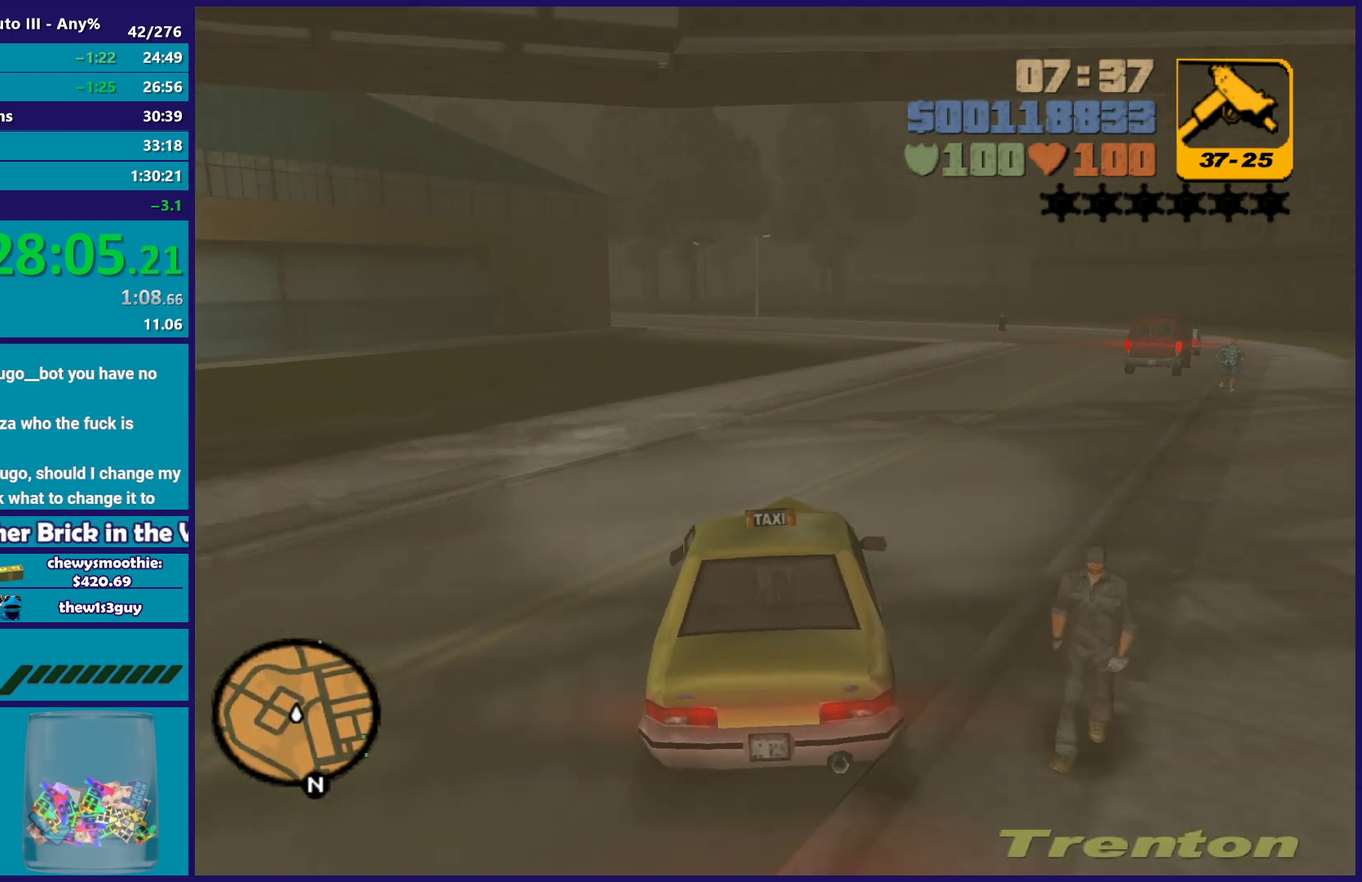
{"buttons": ["R2"], "left_stick": "center", "right_stick": "center", "events": [[33, "left_stick", "up-left"], [167, "left_stick", "center"]]}
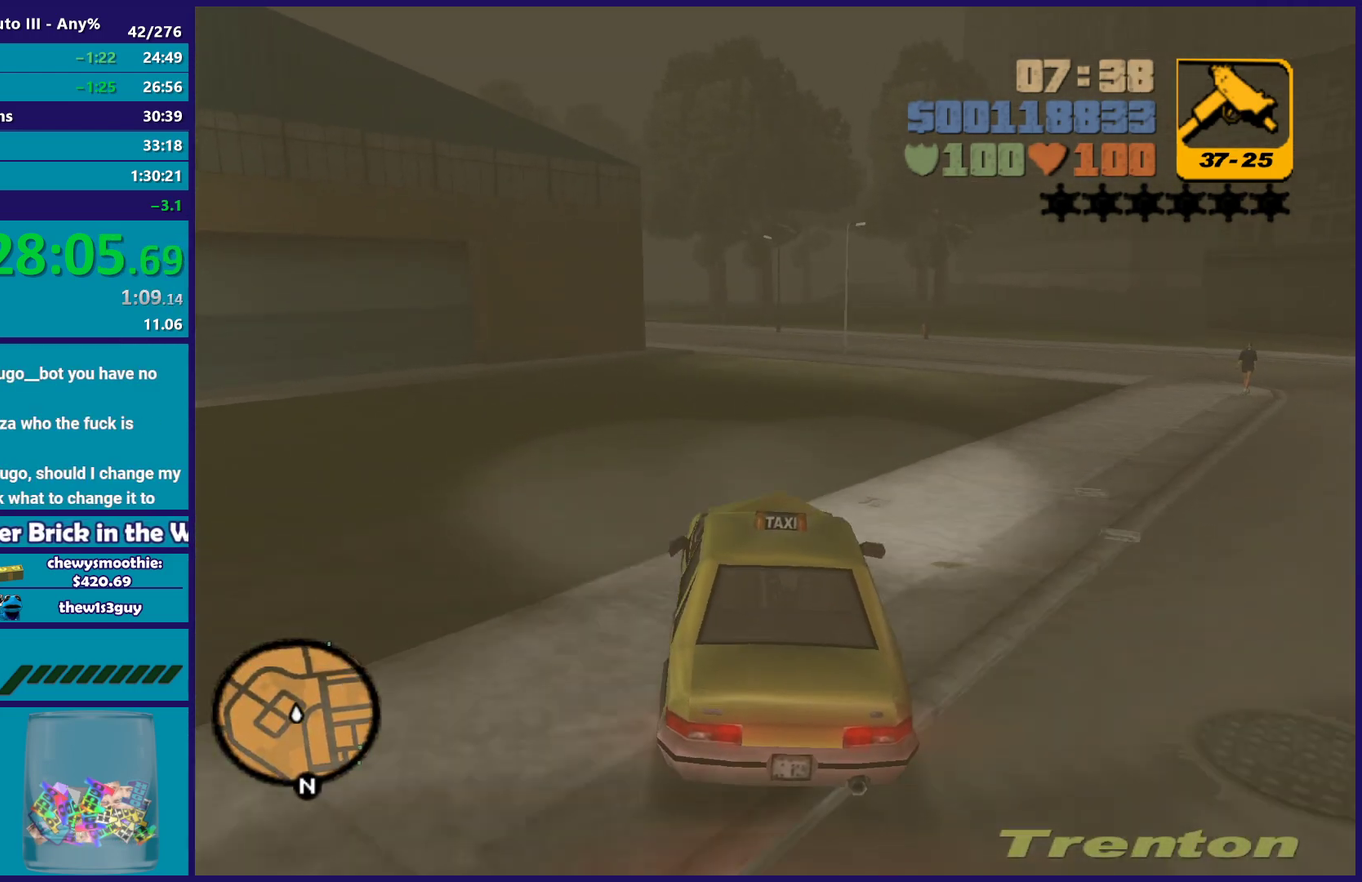
{"buttons": ["R2"], "left_stick": "up-left", "right_stick": "center", "events": [[183, "left_stick", "right"], [333, "left_stick", "center"], [450, "left_stick", "left"], [500, "left_stick", "up-left"]]}
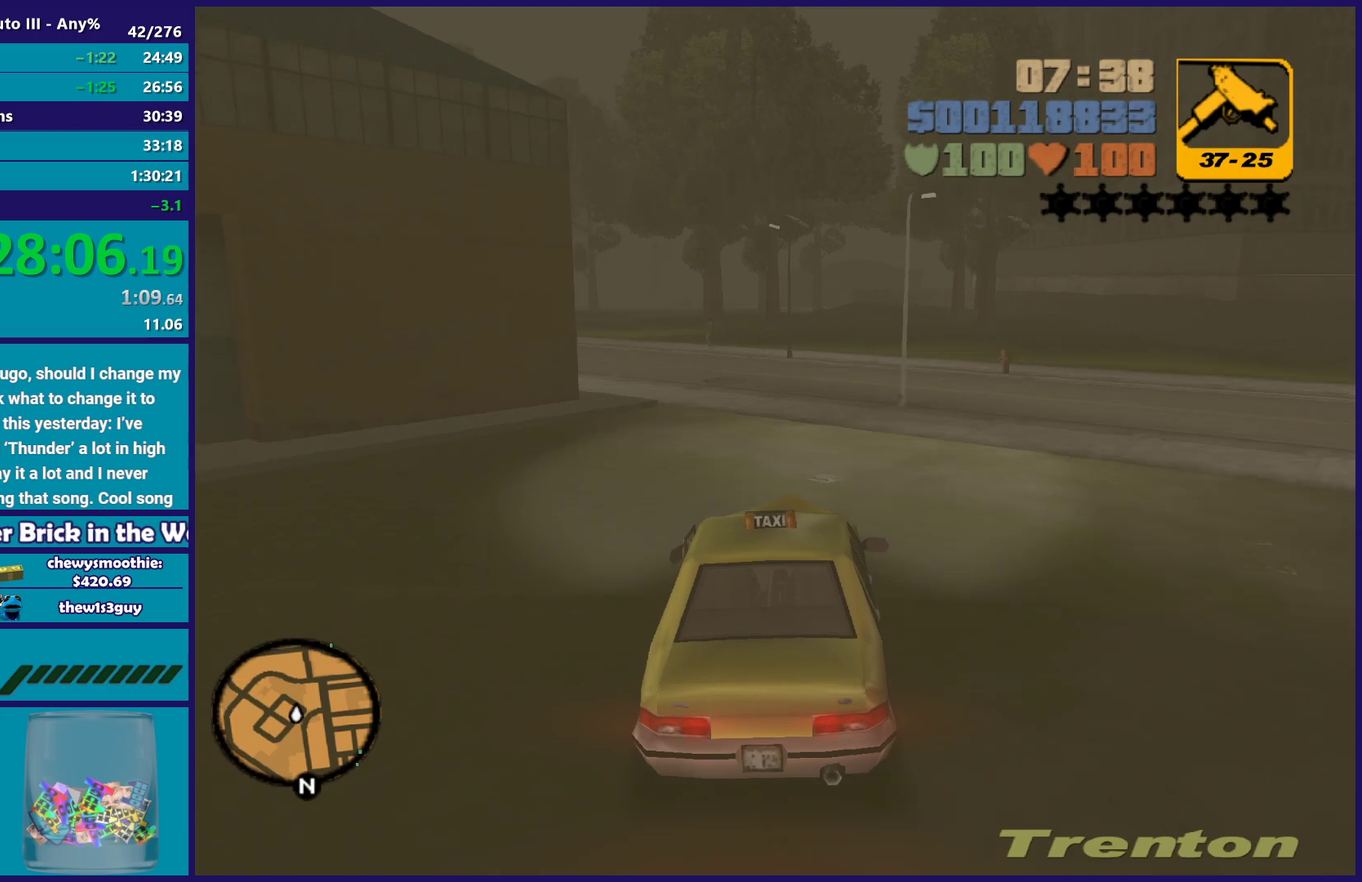
{"buttons": [], "left_stick": "center", "right_stick": "center", "events": [[33, "R2", "up"], [67, "left_stick", "center"], [150, "left_stick", "right"], [200, "R2", "down"], [233, "left_stick", "left"], [483, "R2", "up"], [483, "left_stick", "center"]]}
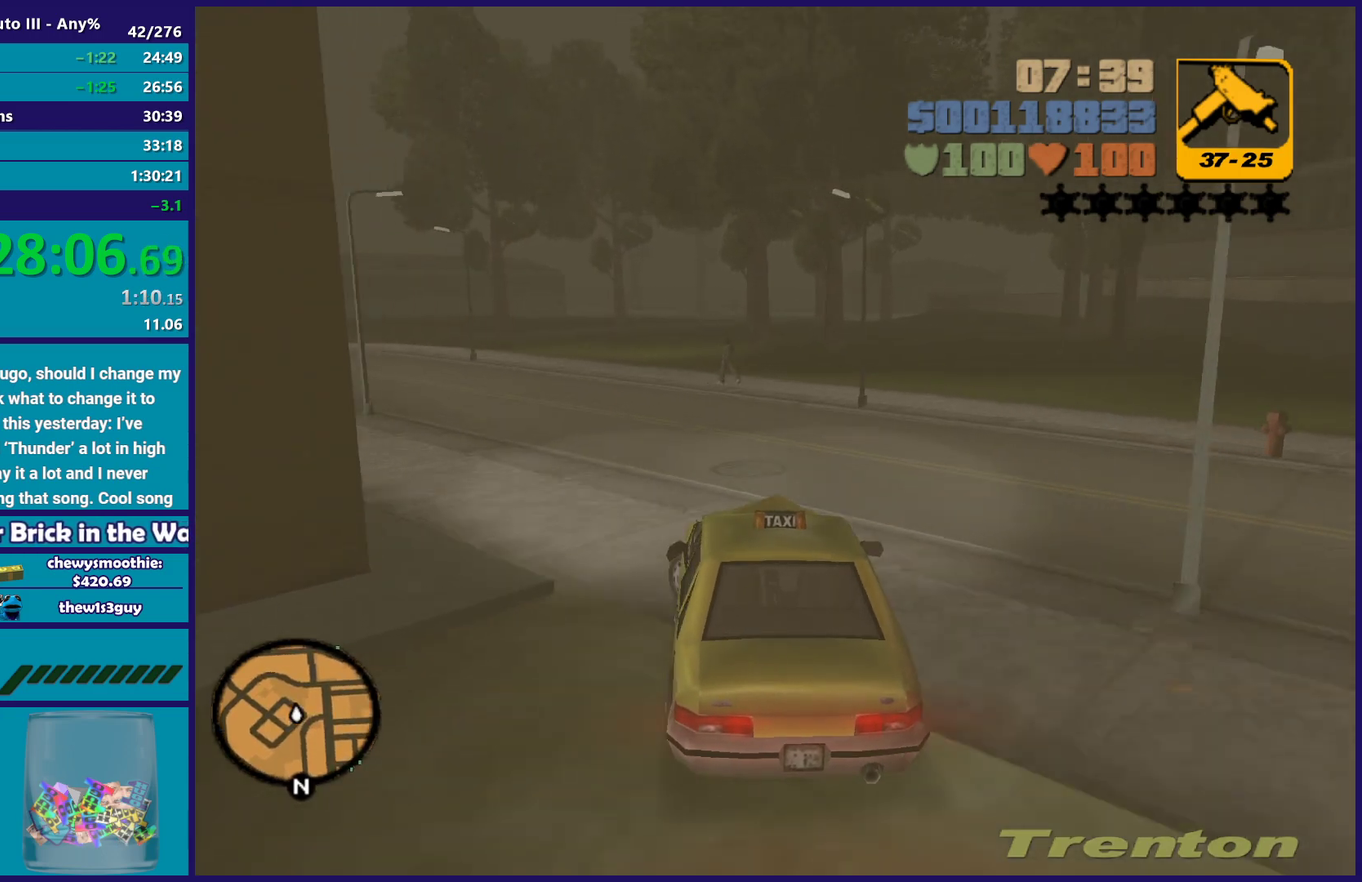
{"buttons": ["R2"], "left_stick": "right", "right_stick": "center", "events": [[67, "R2", "down"], [117, "left_stick", "left"], [267, "left_stick", "center"], [333, "left_stick", "right"]]}
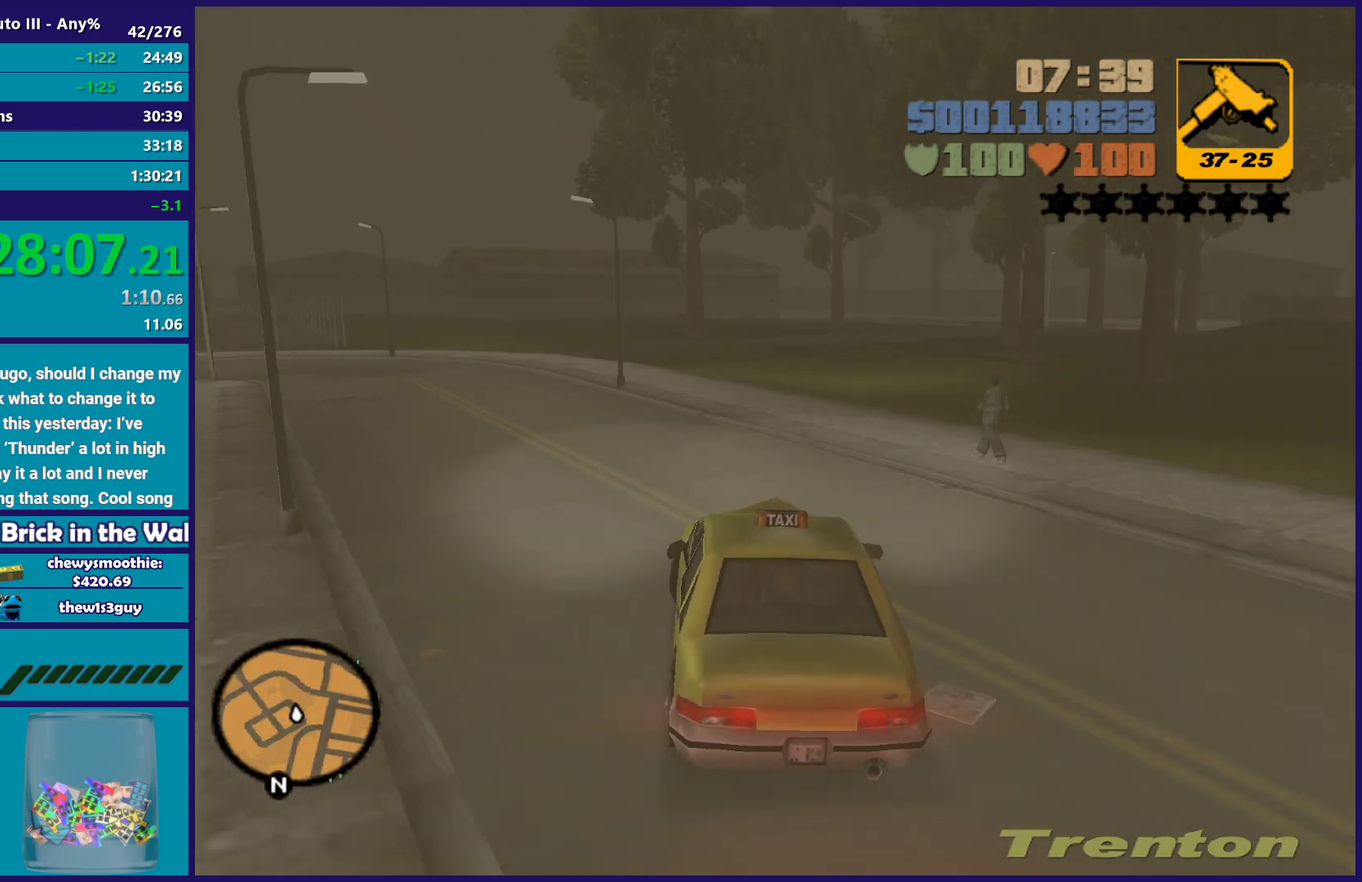
{"buttons": ["R2"], "left_stick": "center", "right_stick": "center", "events": [[50, "left_stick", "center"], [200, "left_stick", "right"], [317, "left_stick", "center"]]}
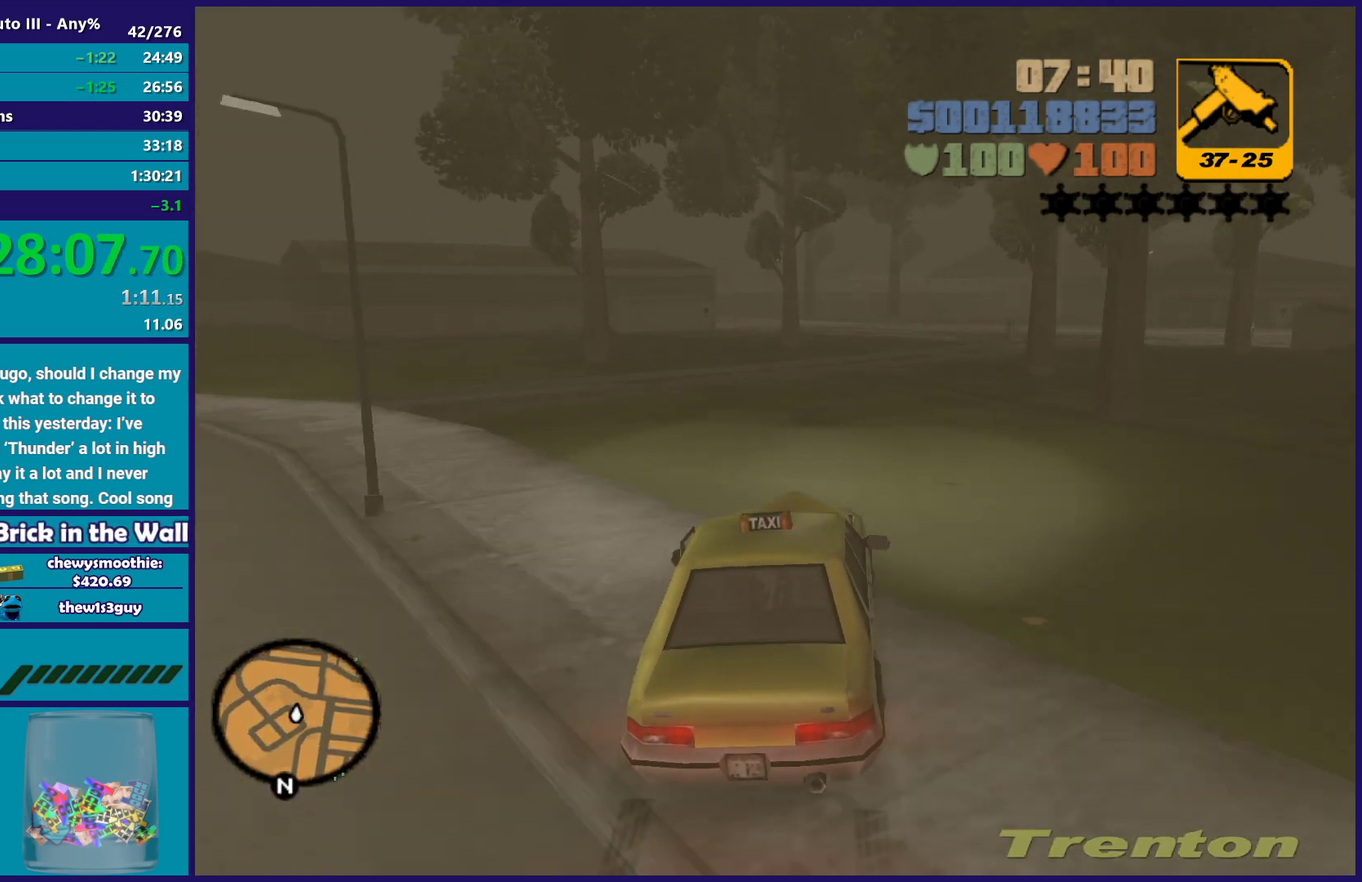
{"buttons": ["R2"], "left_stick": "center", "right_stick": "center", "events": [[67, "left_stick", "right"], [183, "left_stick", "center"]]}
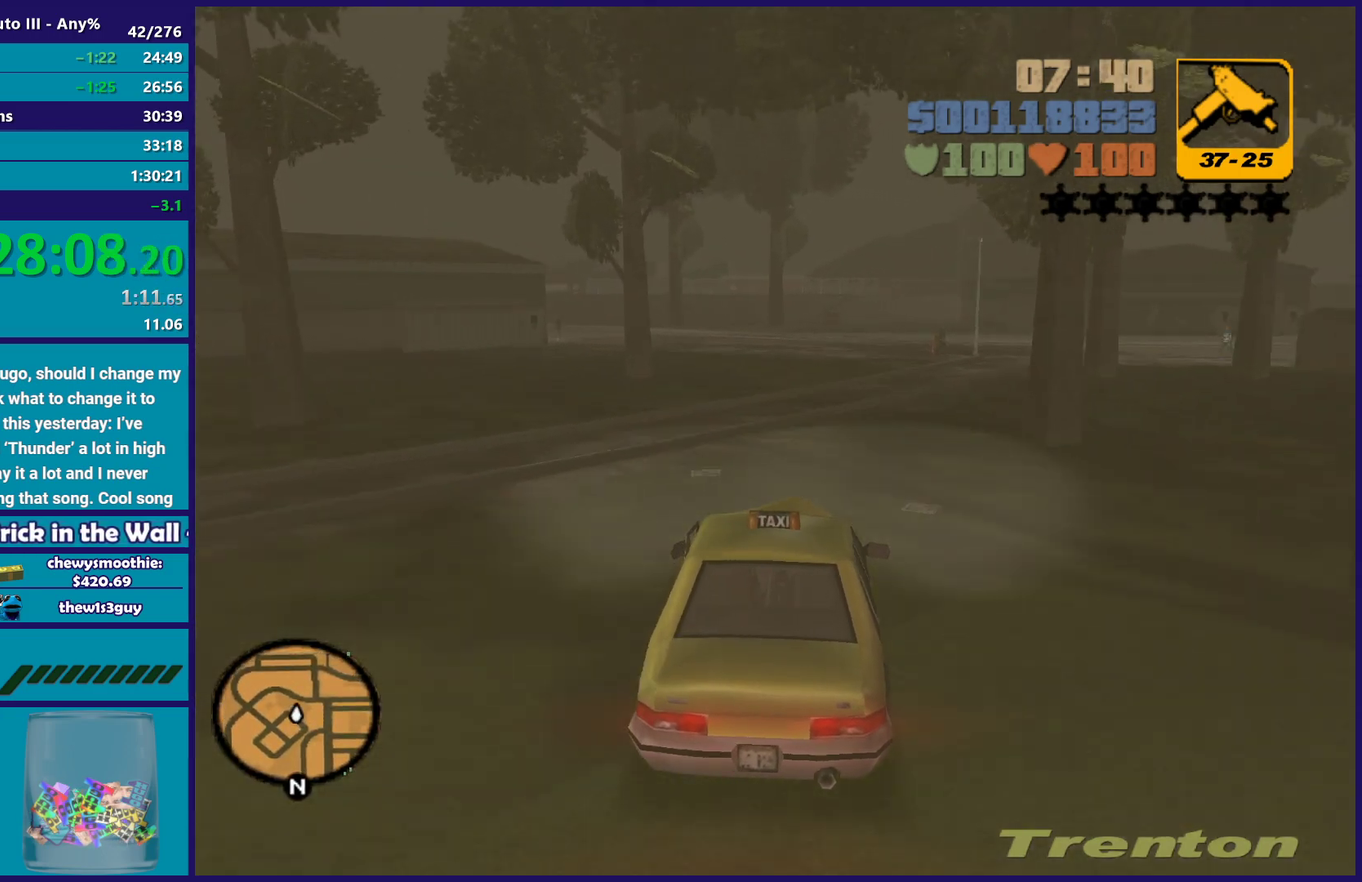
{"buttons": [], "left_stick": "right", "right_stick": "center", "events": [[33, "left_stick", "right"], [100, "R2", "up"], [233, "left_stick", "center"], [267, "L2", "down"], [383, "L2", "up"], [483, "left_stick", "right"]]}
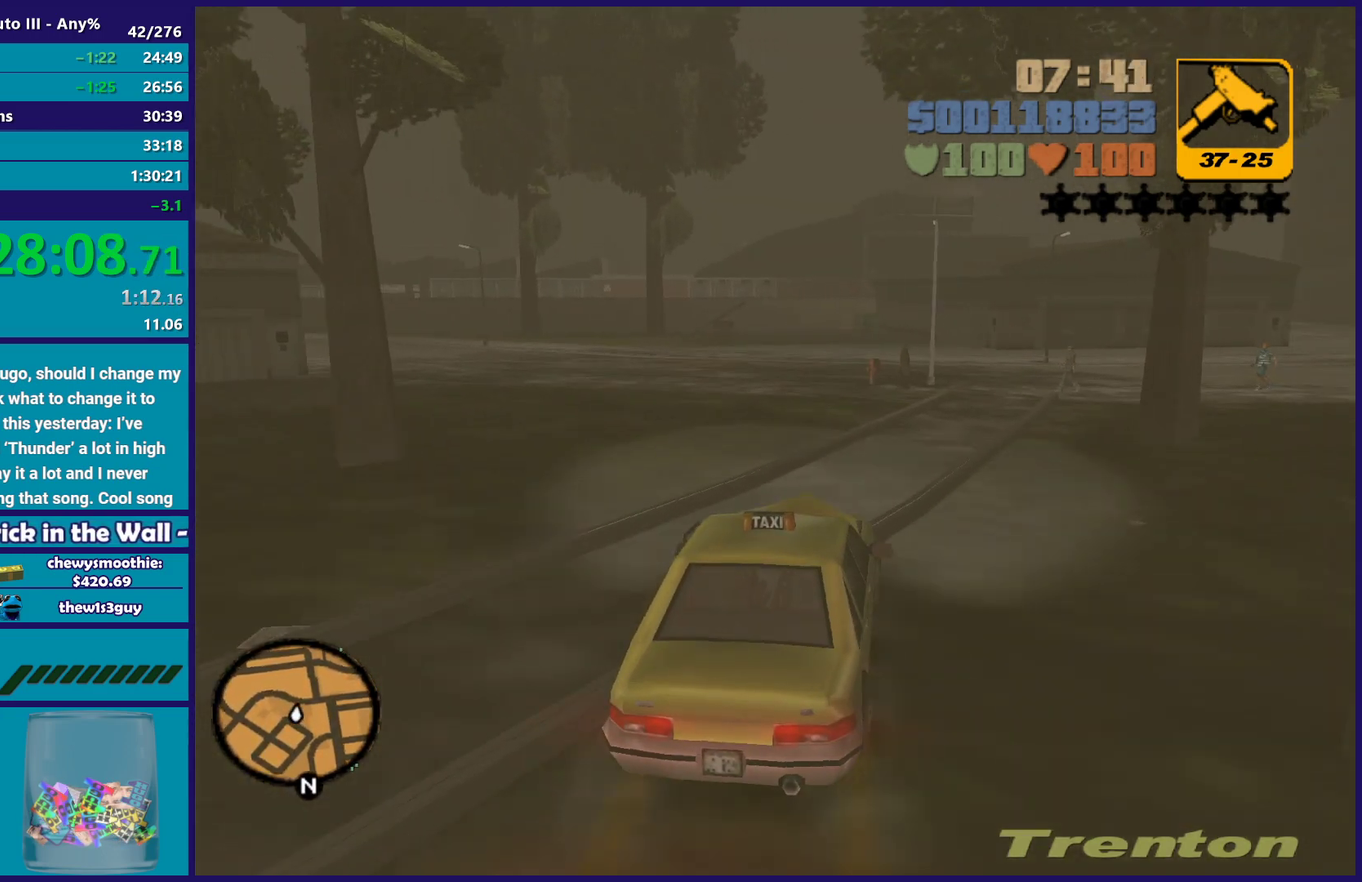
{"buttons": ["R2"], "left_stick": "left", "right_stick": "center", "events": [[100, "A", "down"], [233, "A", "up"], [367, "left_stick", "center"], [450, "left_stick", "left"], [500, "R2", "down"]]}
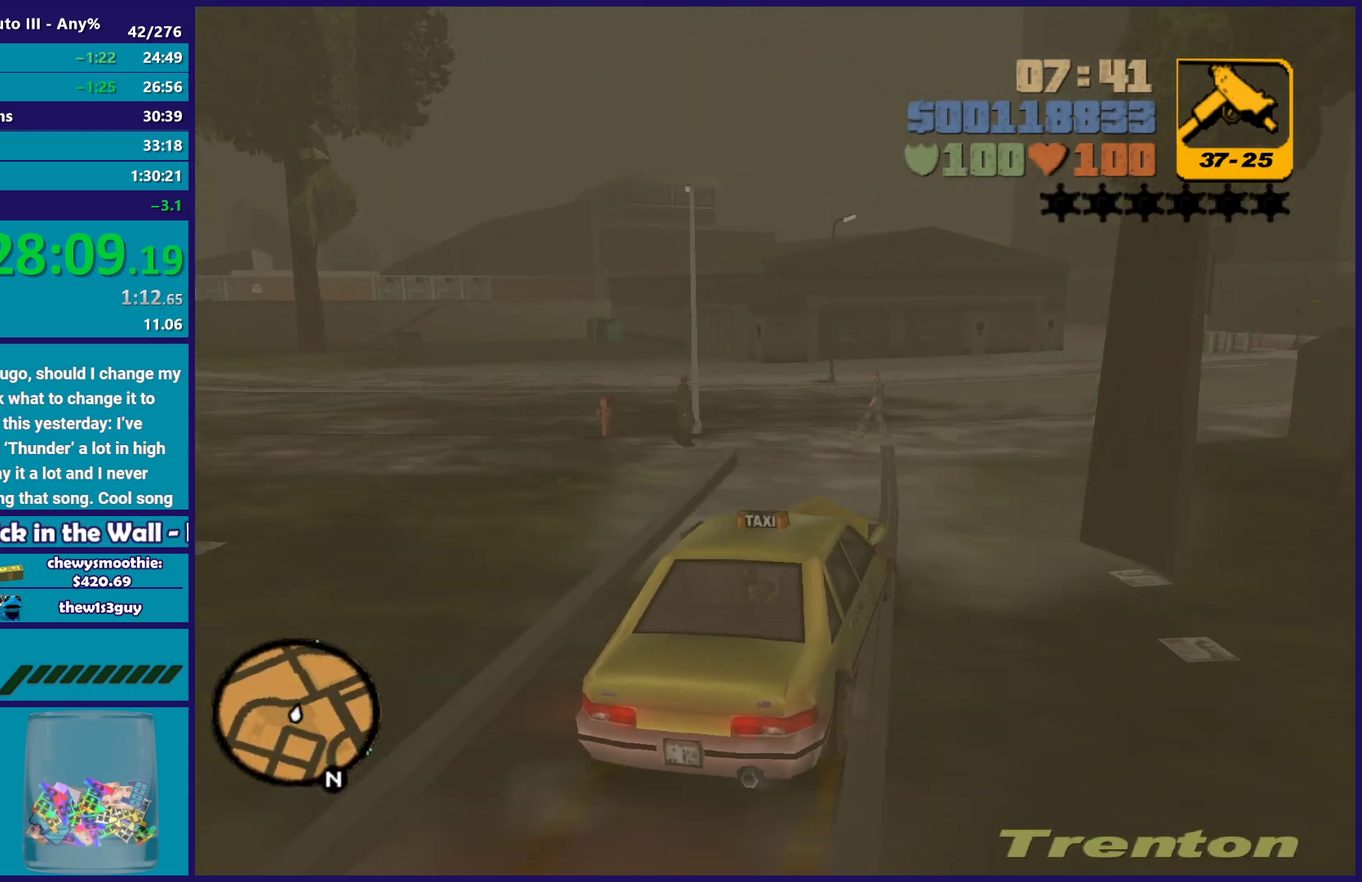
{"buttons": [], "left_stick": "right", "right_stick": "center", "events": [[133, "R2", "up"], [217, "left_stick", "right"], [267, "R2", "down"], [433, "R2", "up"]]}
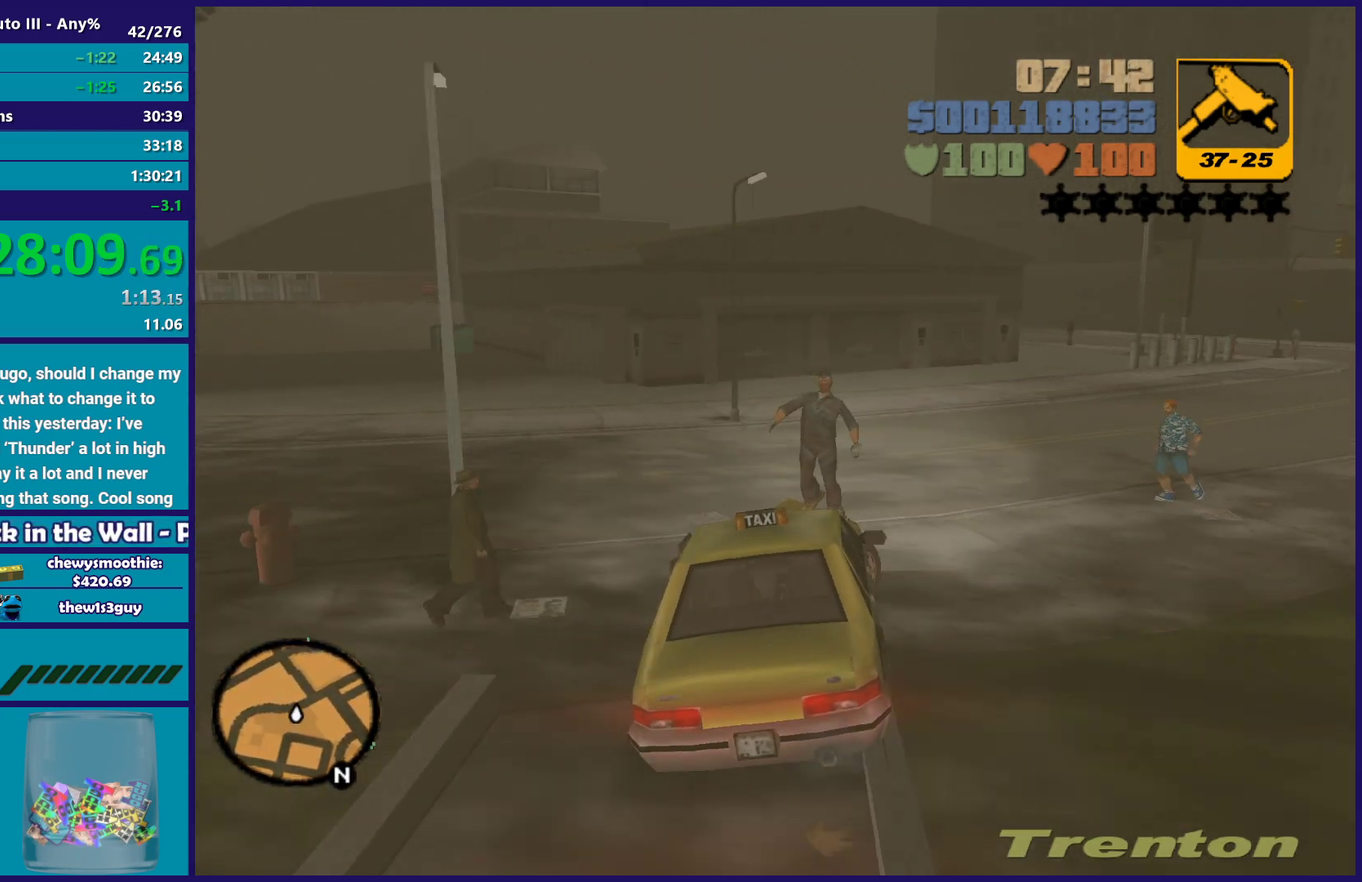
{"buttons": ["R2"], "left_stick": "left", "right_stick": "center", "events": [[150, "R2", "down"], [233, "left_stick", "center"], [283, "left_stick", "left"]]}
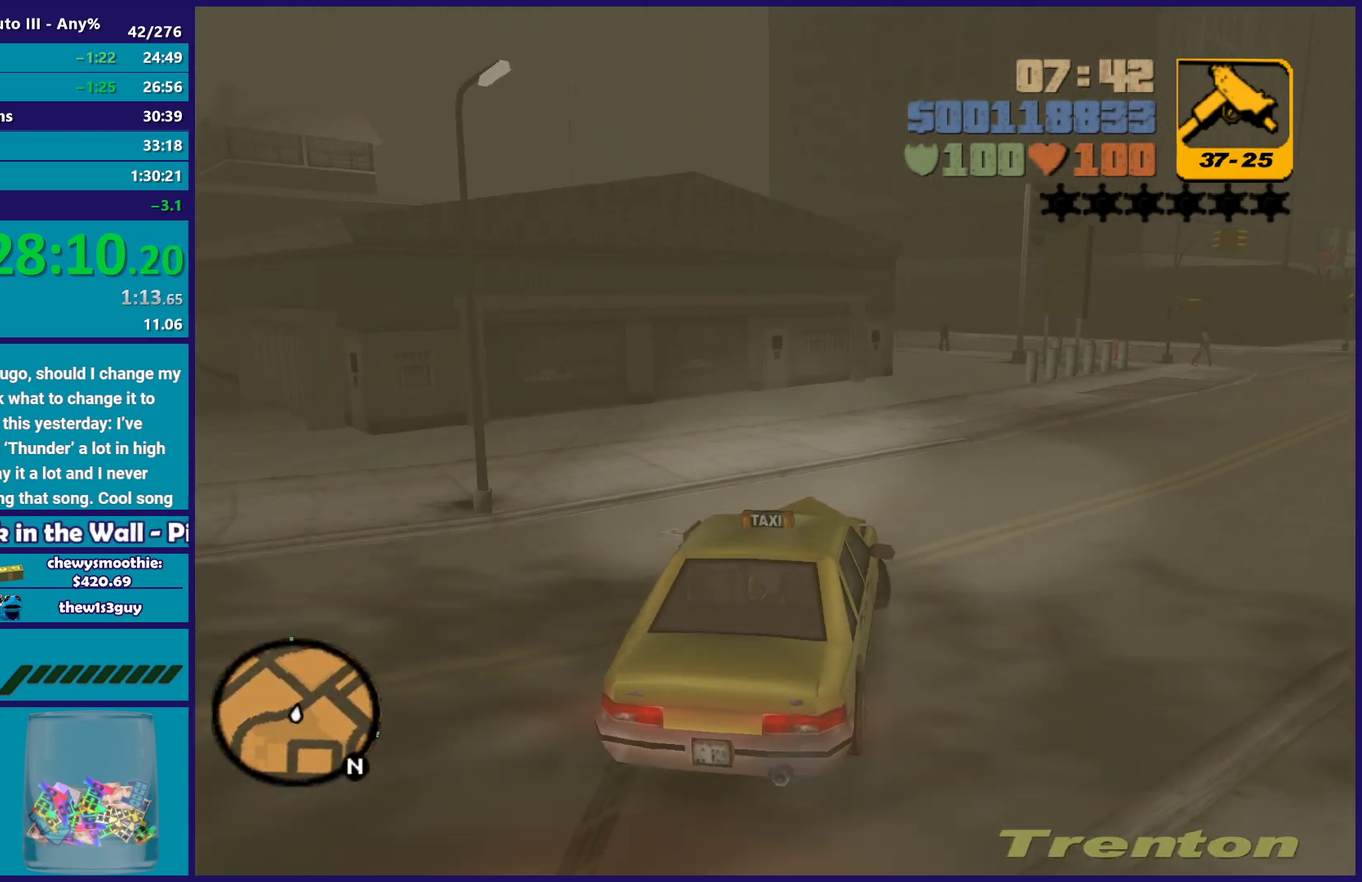
{"buttons": ["R2"], "left_stick": "right", "right_stick": "center", "events": [[133, "left_stick", "right"]]}
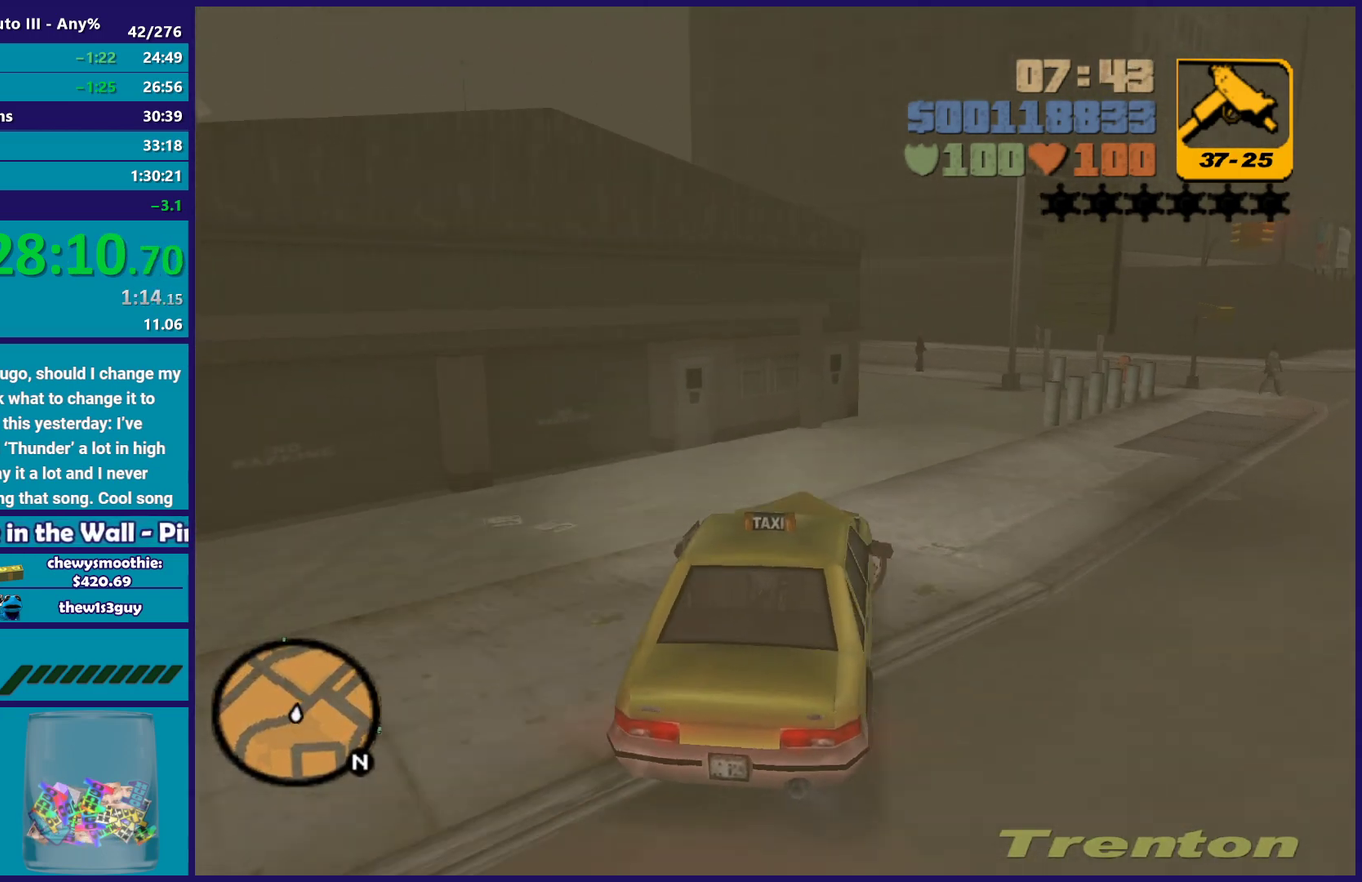
{"buttons": ["R2"], "left_stick": "left", "right_stick": "center", "events": [[67, "left_stick", "center"], [417, "left_stick", "left"]]}